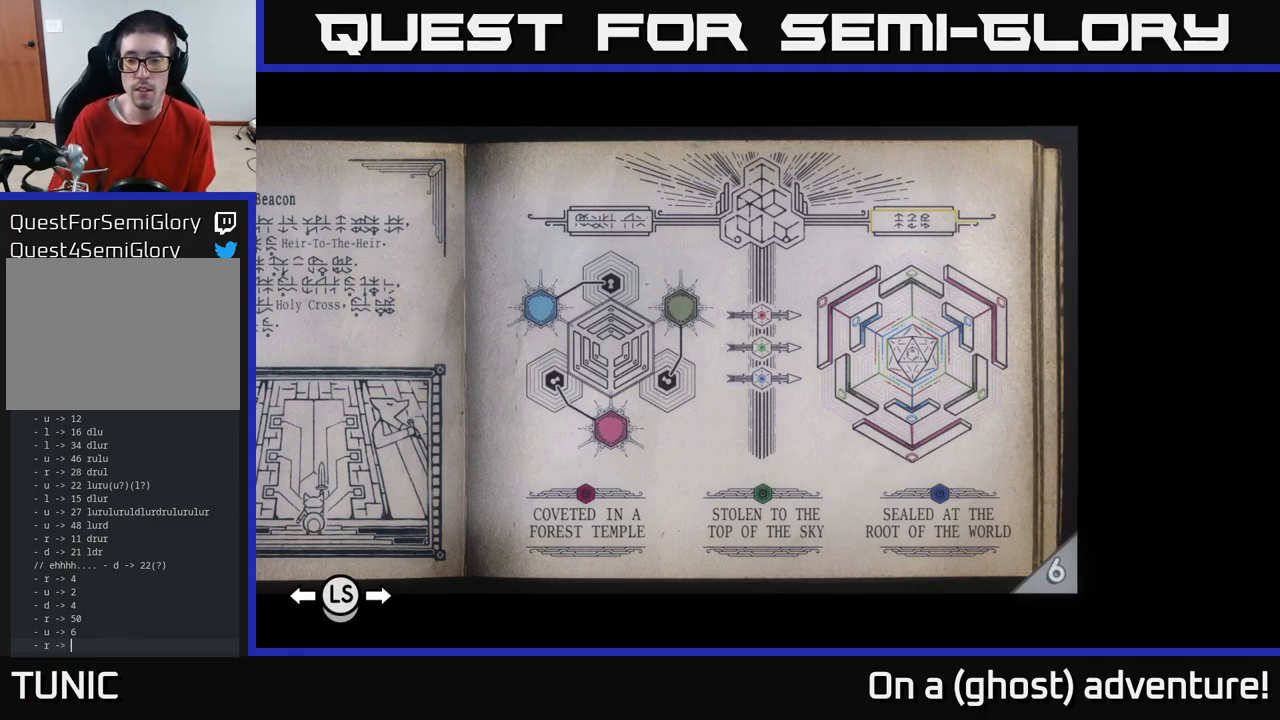
Gameplay with a controller (Xbox layout); each line is a JSON object with the inputs held at the frame after it. "events" lists button and stick changes between this image and that frame as [ms after this image, input, new state], when the widget could be followed in between.
{"buttons": ["R1"], "left_stick": "center", "right_stick": "center", "events": [[100, "R1", "down"]]}
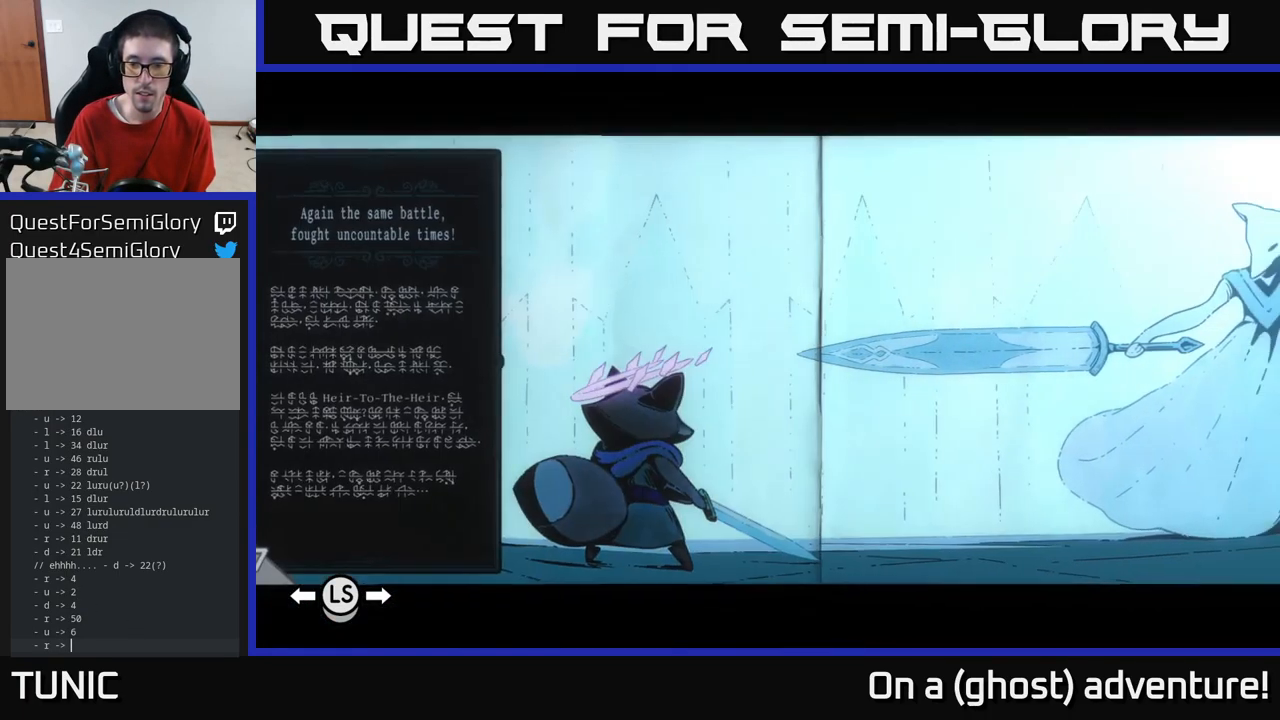
{"buttons": ["R1"], "left_stick": "center", "right_stick": "center", "events": []}
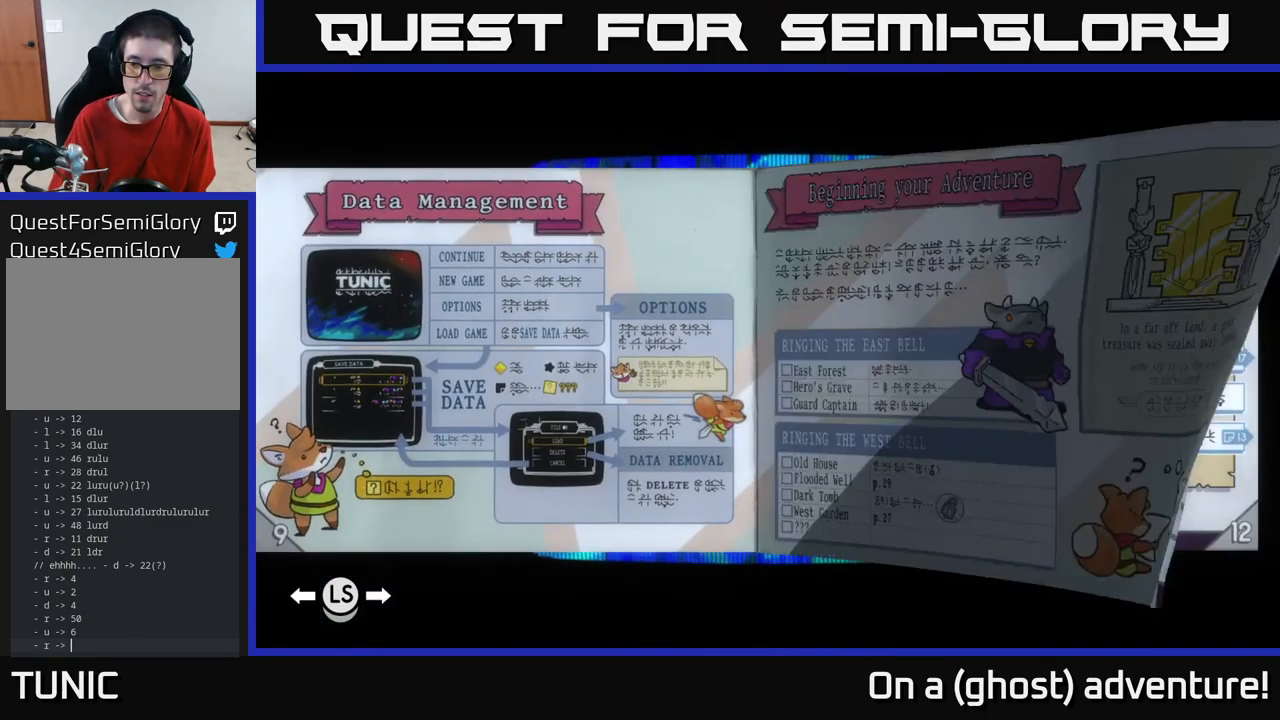
{"buttons": ["R1"], "left_stick": "center", "right_stick": "center", "events": []}
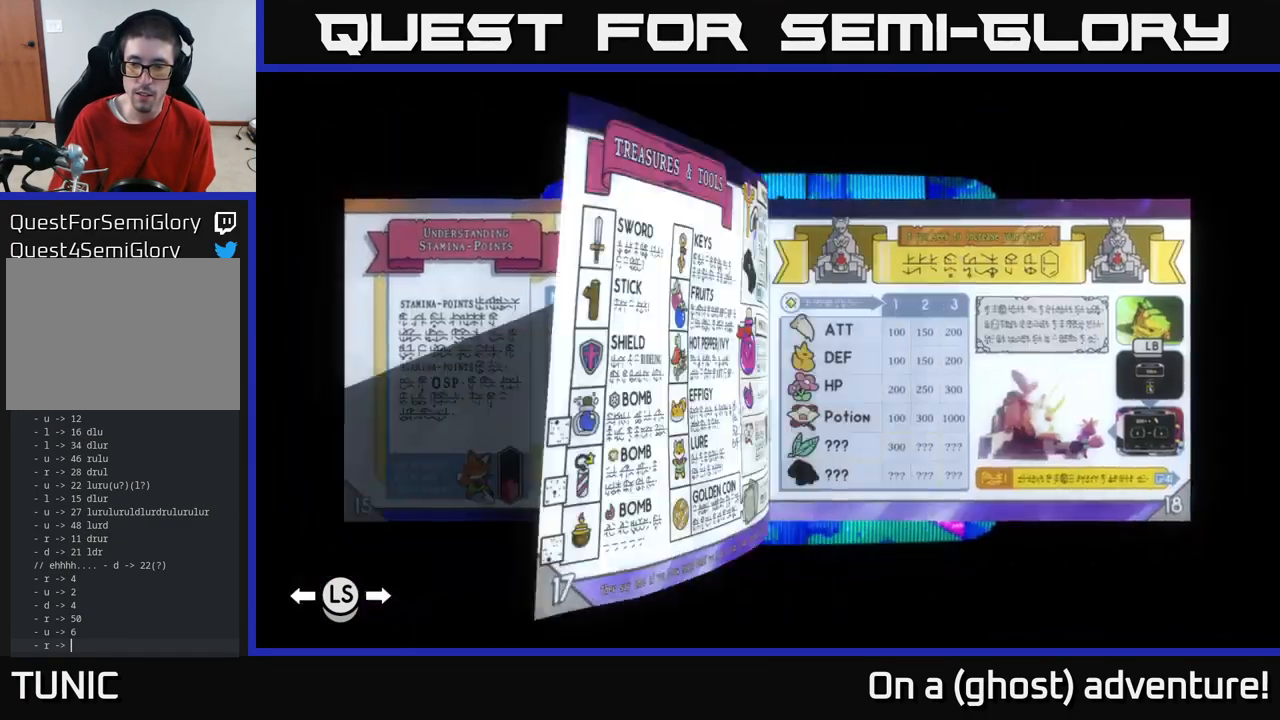
{"buttons": ["R1"], "left_stick": "center", "right_stick": "center", "events": []}
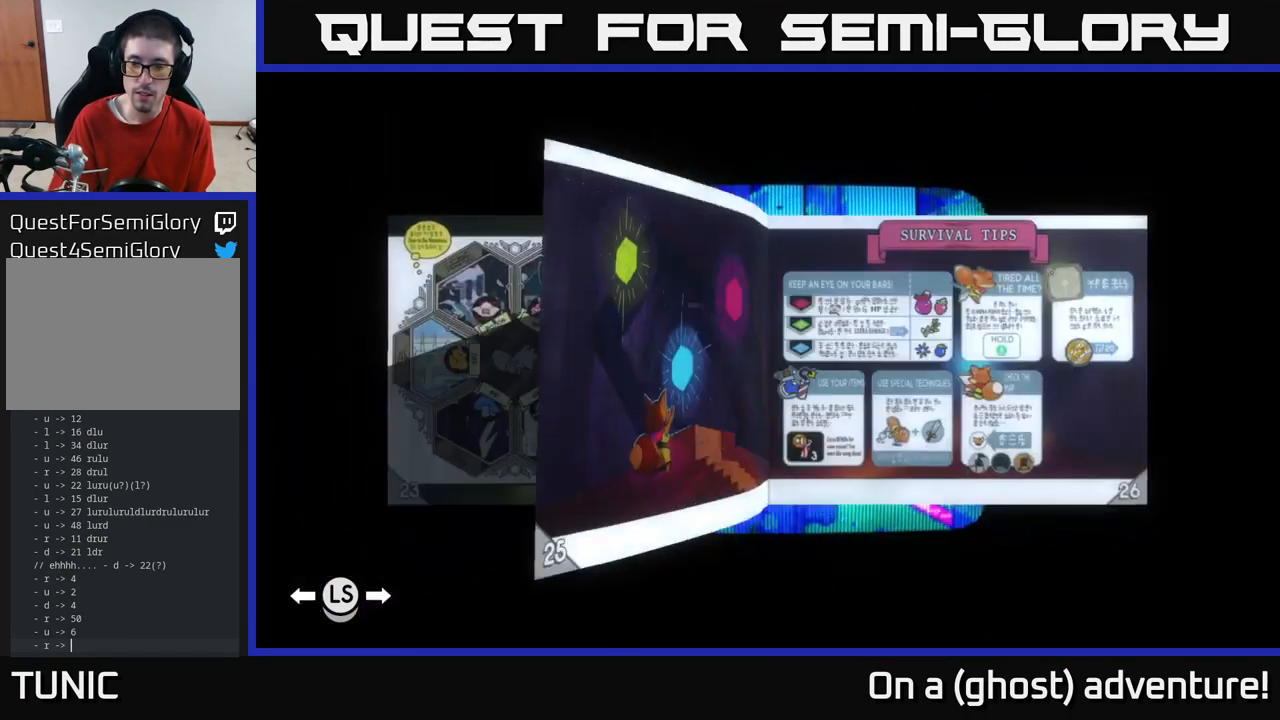
{"buttons": ["R1"], "left_stick": "center", "right_stick": "center", "events": []}
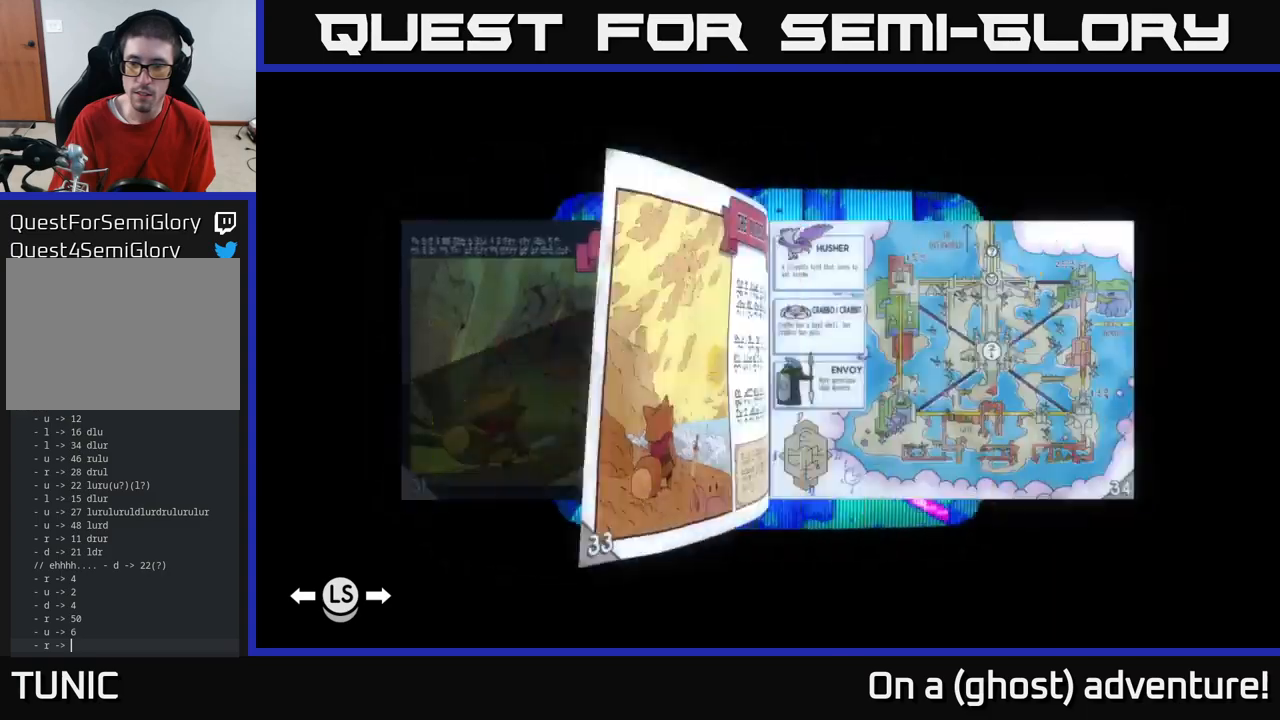
{"buttons": ["R1"], "left_stick": "center", "right_stick": "center", "events": []}
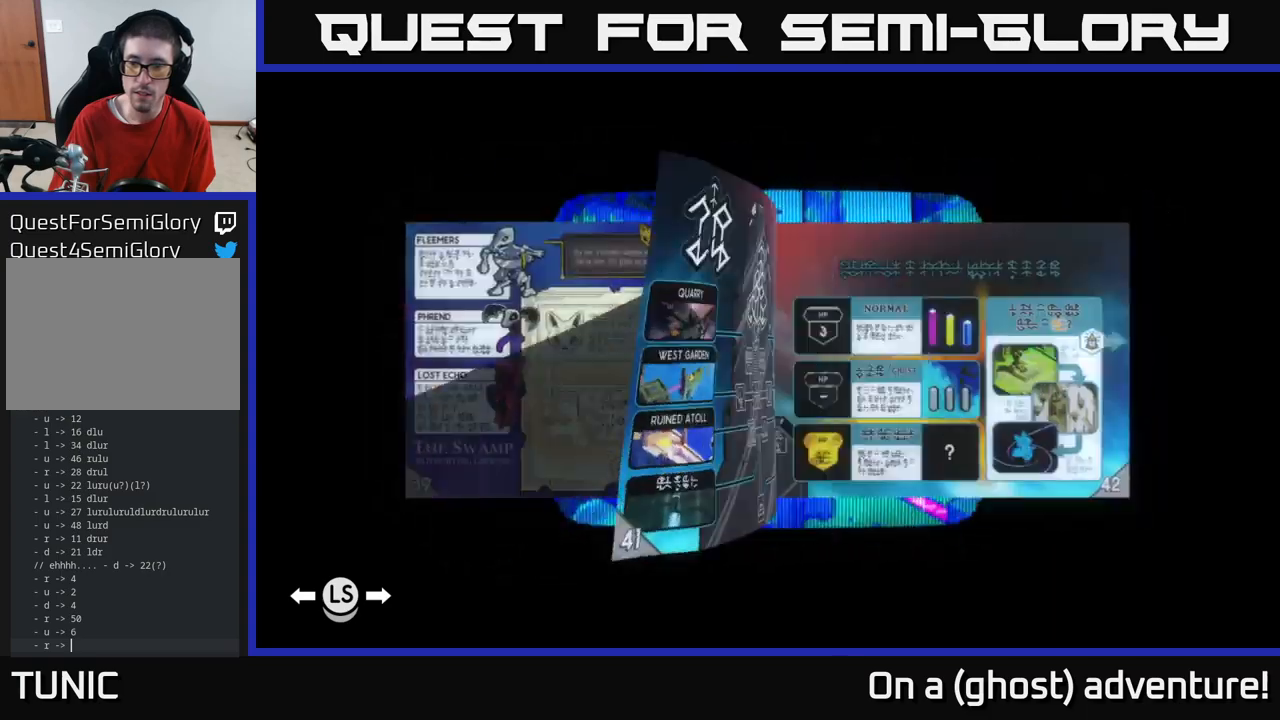
{"buttons": ["R1"], "left_stick": "center", "right_stick": "center", "events": []}
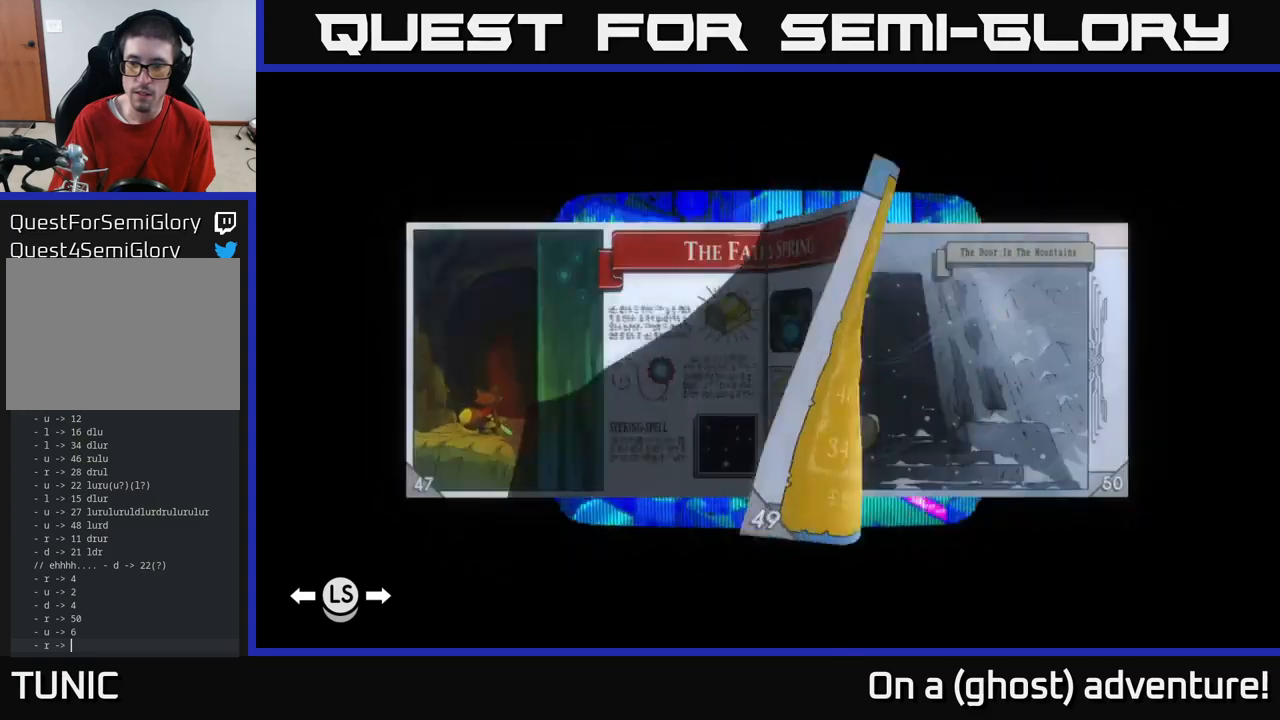
{"buttons": [], "left_stick": "center", "right_stick": "center", "events": [[83, "R1", "up"]]}
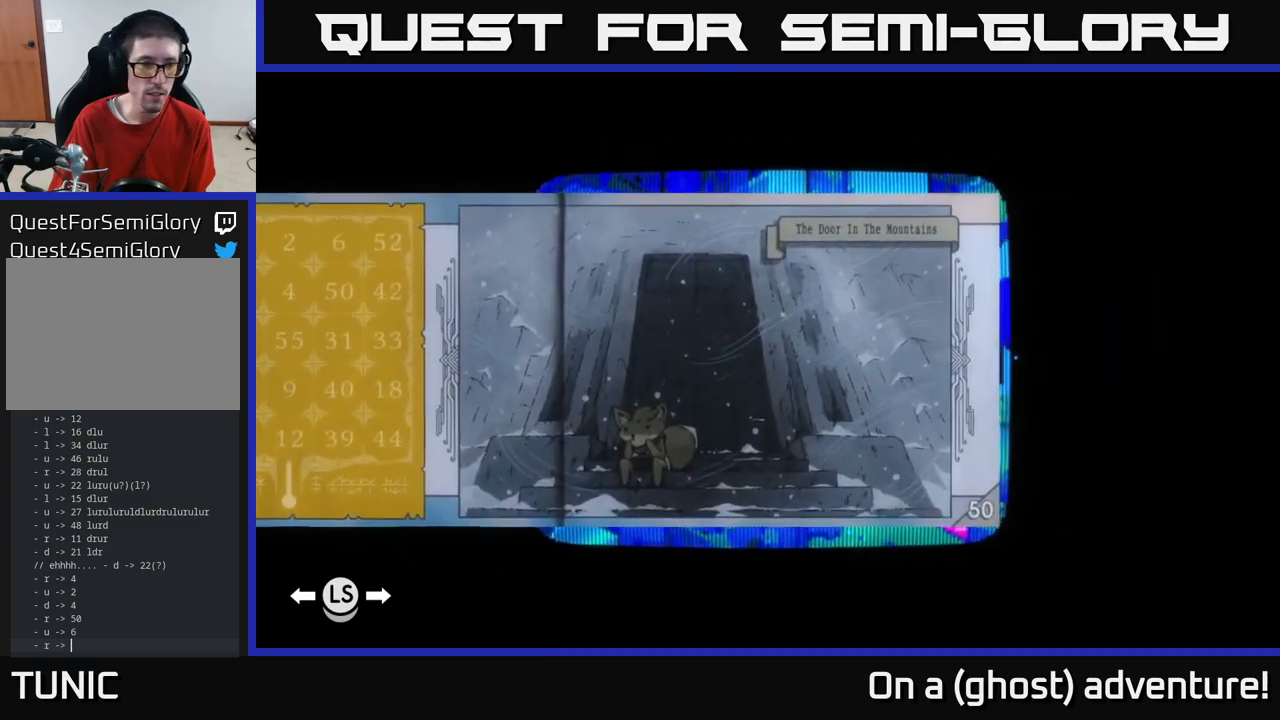
{"buttons": [], "left_stick": "center", "right_stick": "center", "events": [[66, "L1", "down"], [183, "L1", "up"]]}
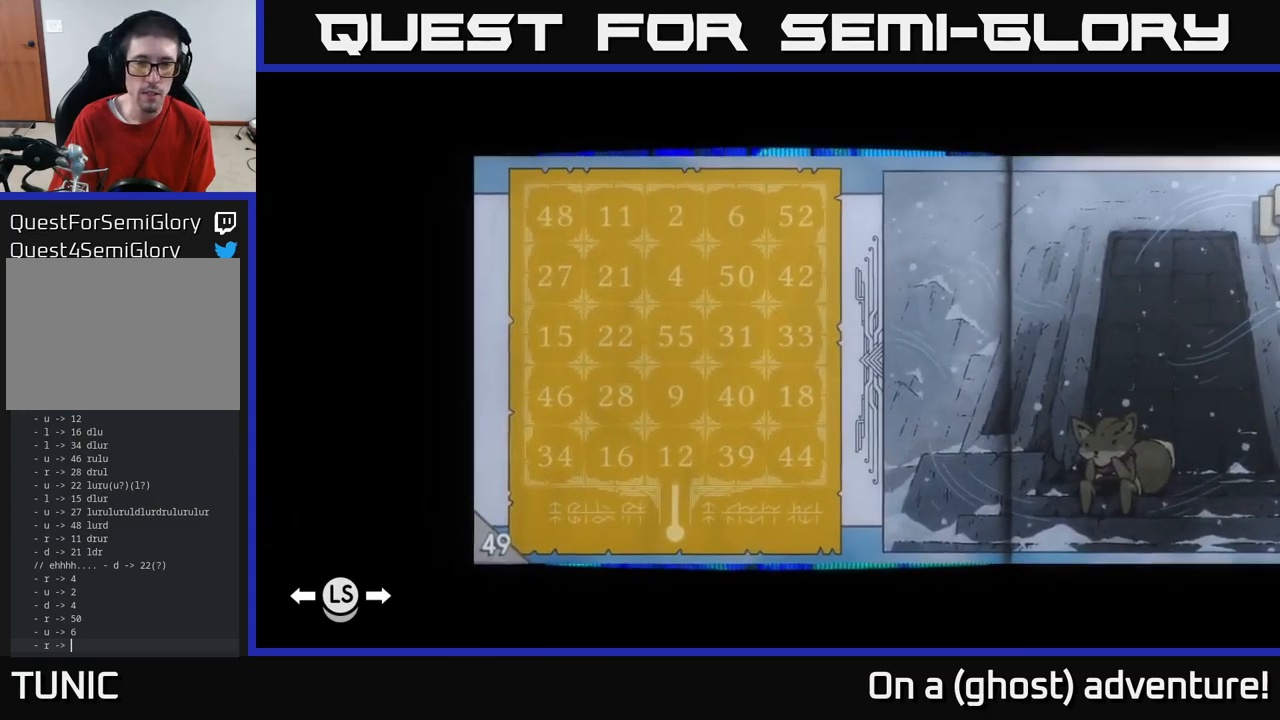
{"buttons": [], "left_stick": "center", "right_stick": "center", "events": []}
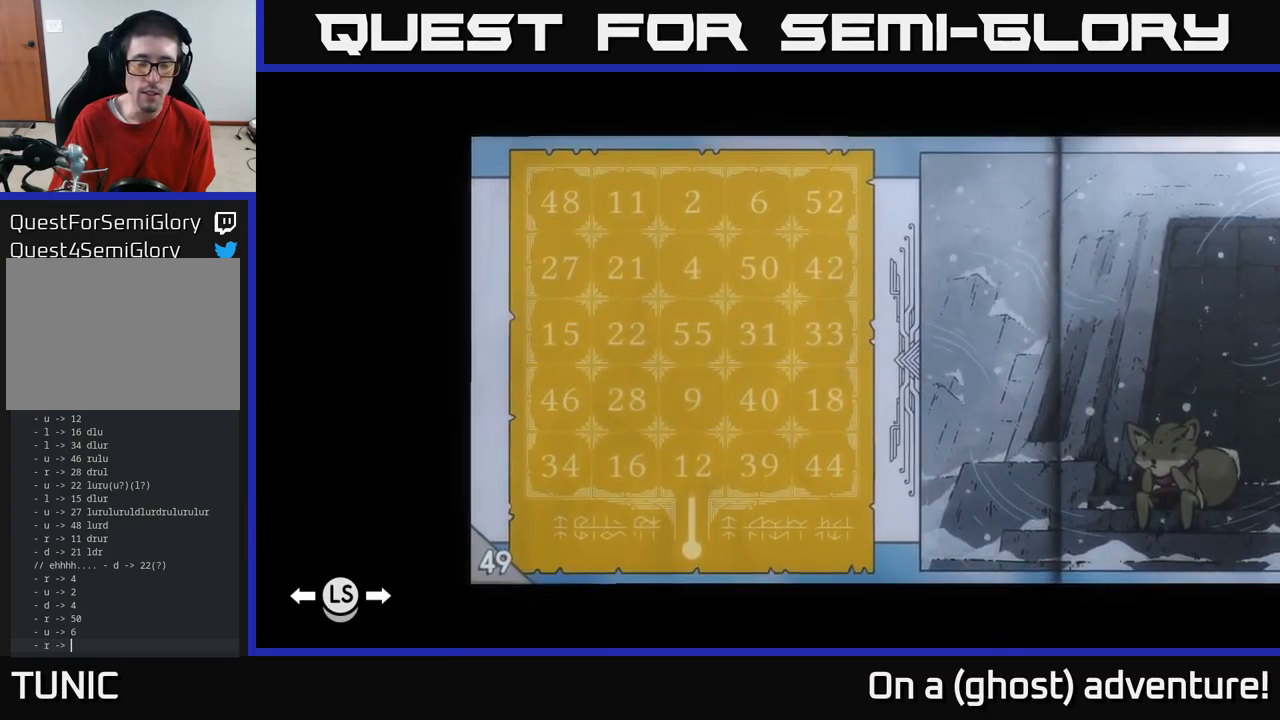
{"buttons": [], "left_stick": "center", "right_stick": "center", "events": []}
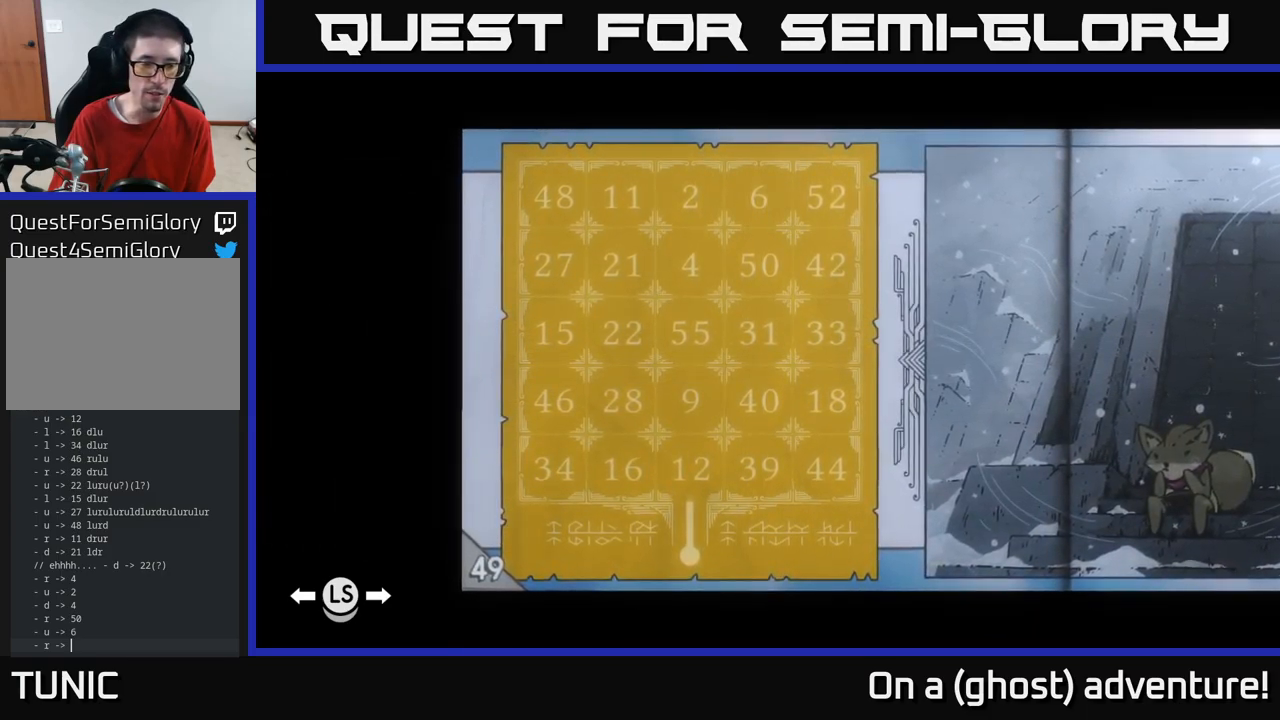
{"buttons": [], "left_stick": "center", "right_stick": "center", "events": [[283, "R1", "down"], [416, "R1", "up"]]}
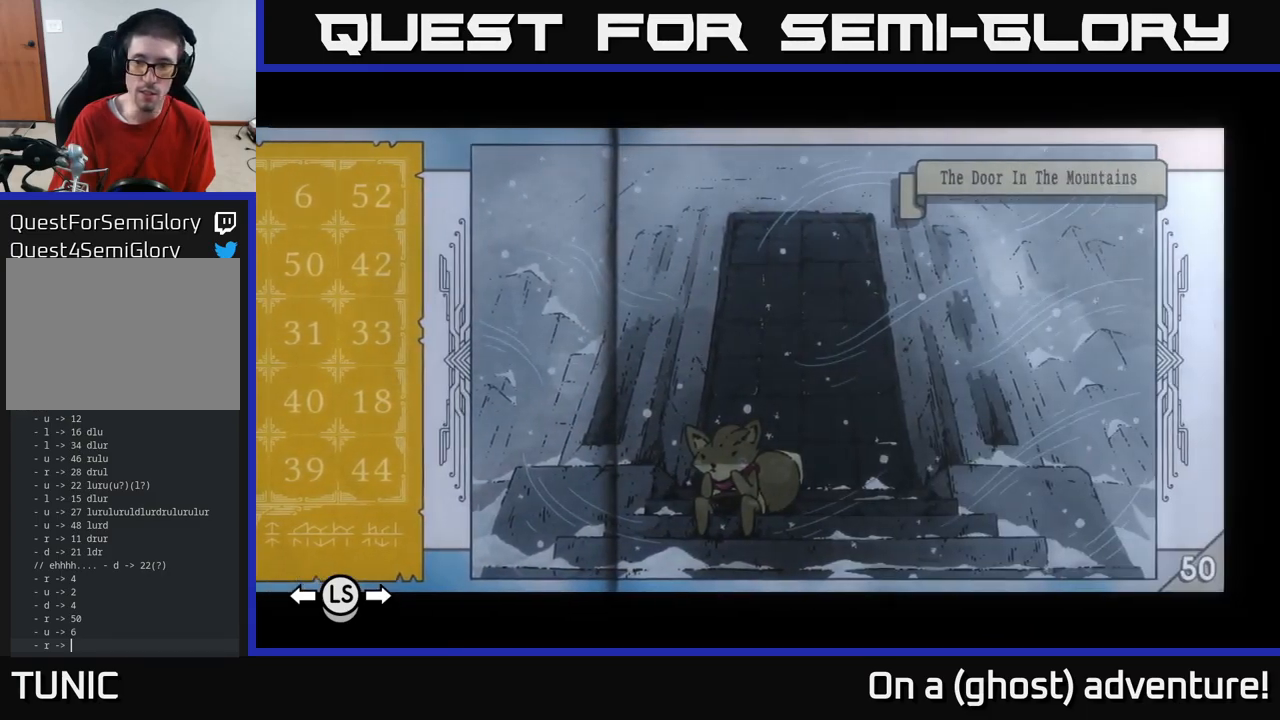
{"buttons": [], "left_stick": "center", "right_stick": "center", "events": [[250, "R1", "down"], [400, "R1", "up"]]}
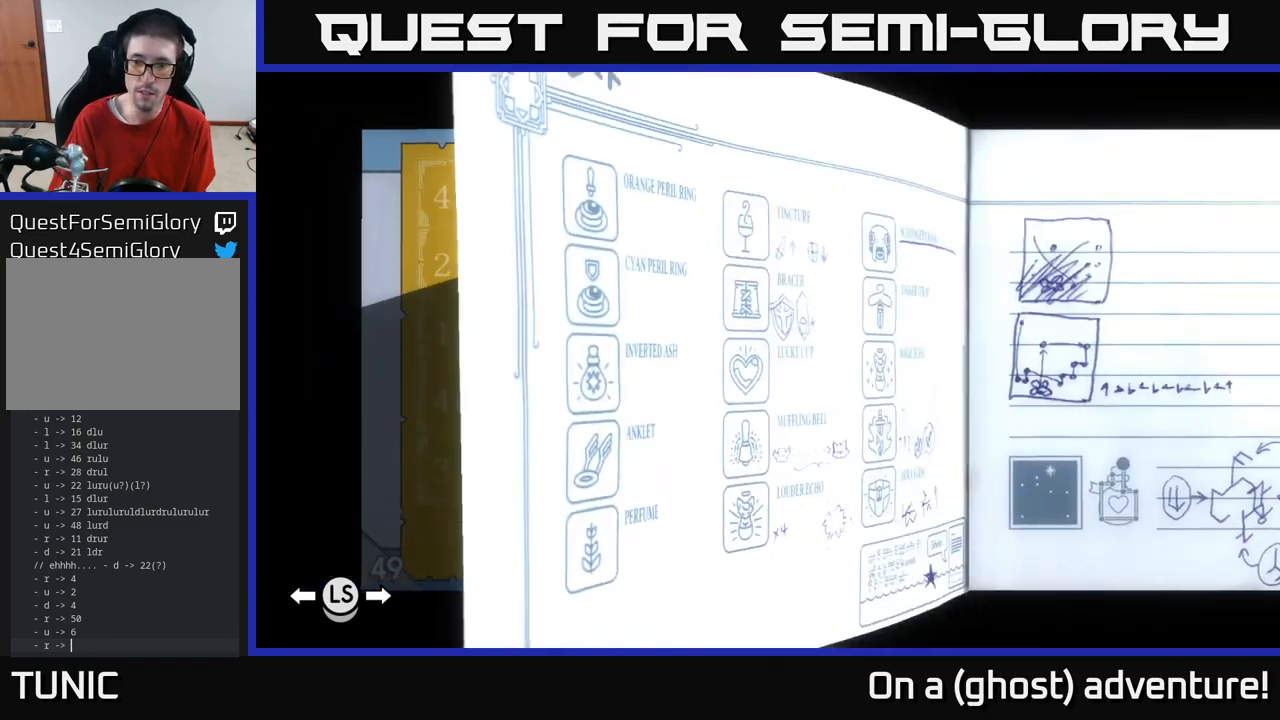
{"buttons": [], "left_stick": "center", "right_stick": "center", "events": []}
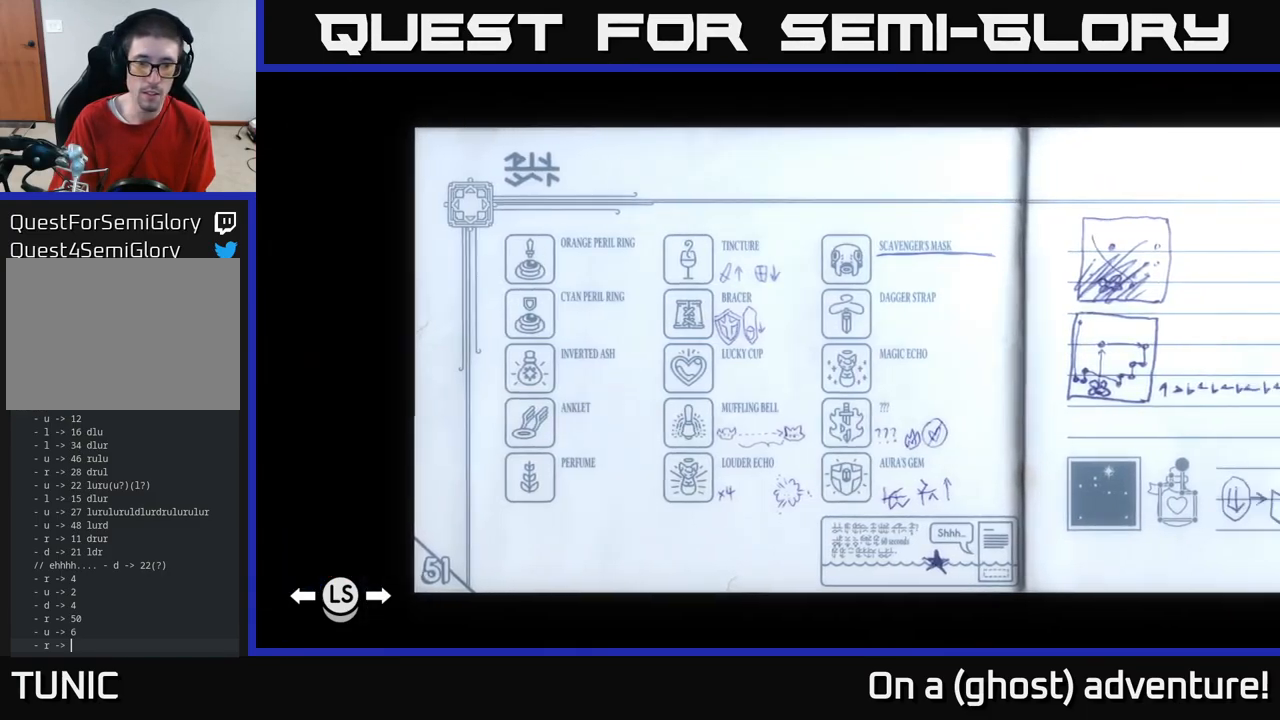
{"buttons": [], "left_stick": "center", "right_stick": "center", "events": [[16, "R1", "down"], [116, "R1", "up"]]}